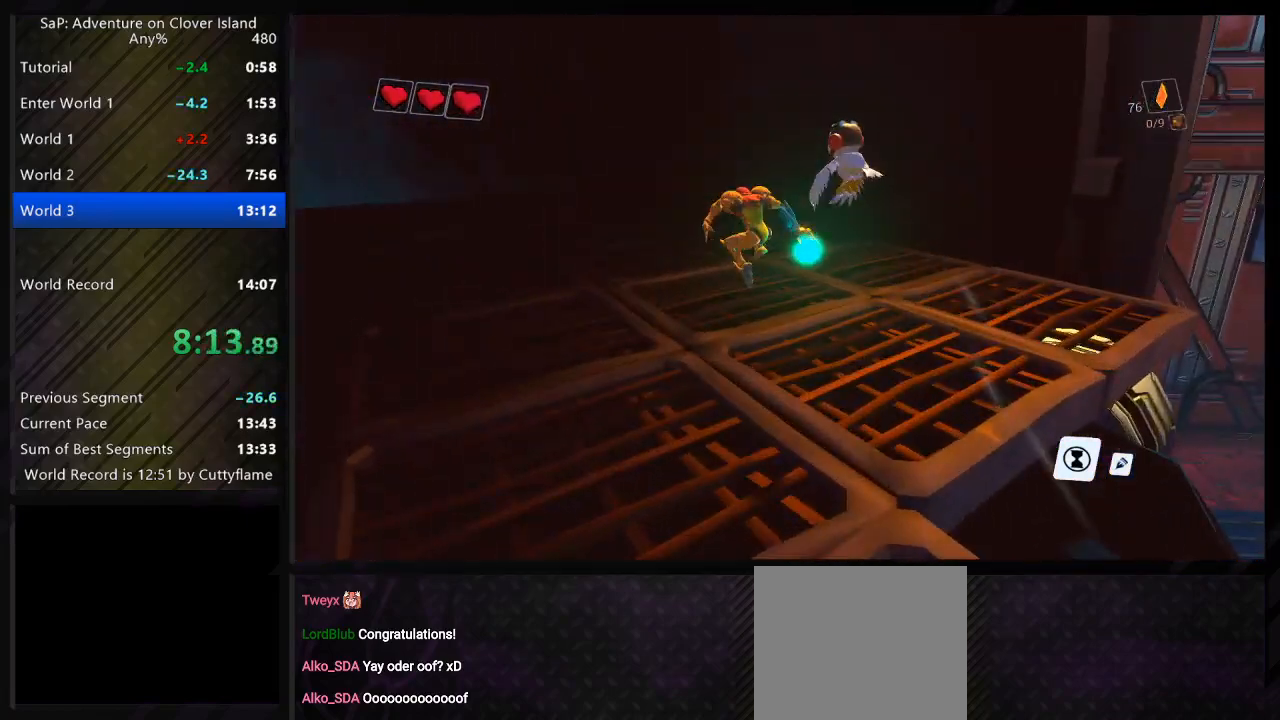
Gameplay with keyboard; each line is a JSON object with the keys held at the frame after it. "events" lists presses ("down") and releases ("up") of "a", "c", "ctrl", "d", "e", "f", "q", "r", "s", "shift", "space", "tab", "w", "x" and "z" between this image and that frame as [ms after this image, input, new state], when the widget could be followed in between. No other keys are recorded. Mouse input is not recorded.
{"keys": ["a", "w"], "events": [[200, "space", "down"], [333, "space", "up"]]}
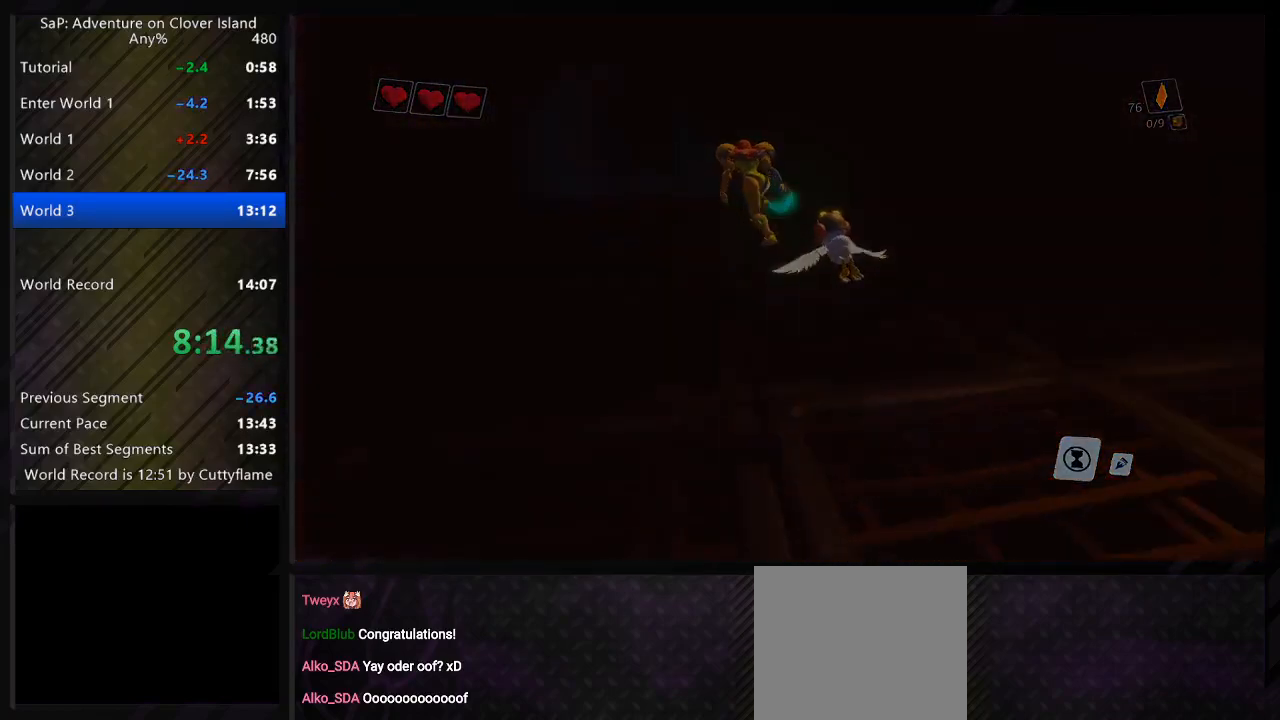
{"keys": [], "events": [[50, "a", "up"], [267, "w", "up"]]}
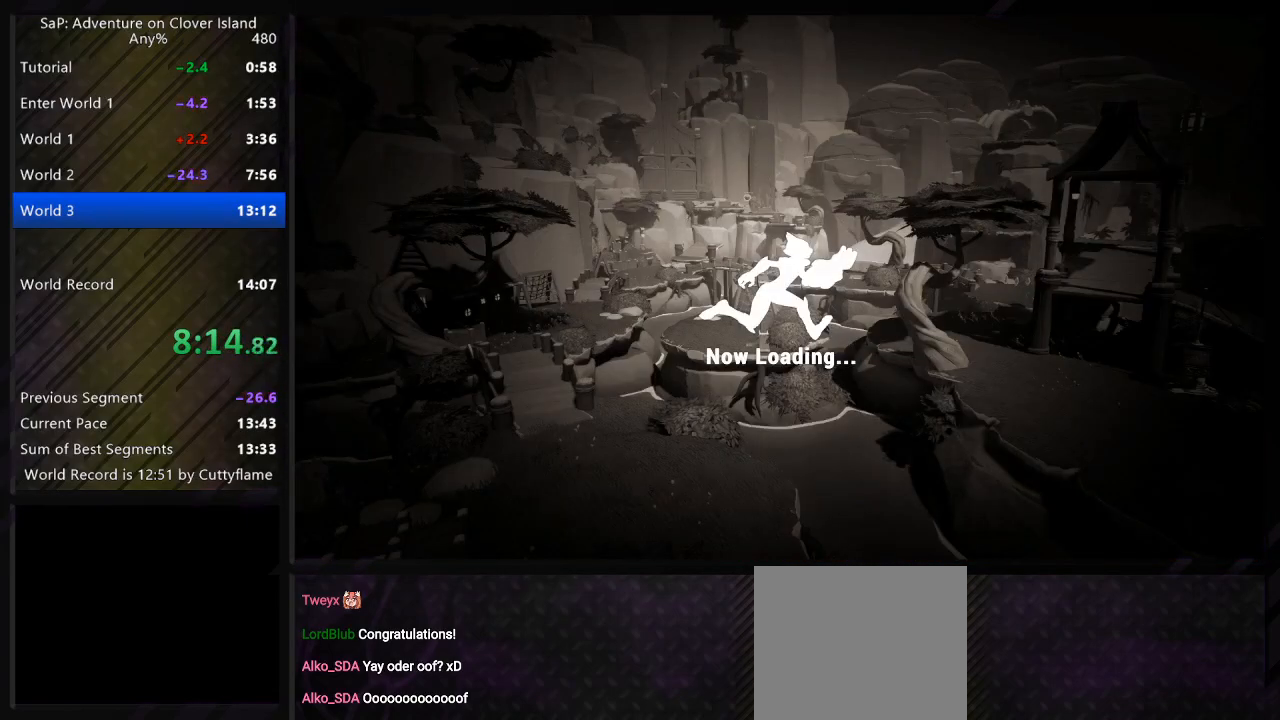
{"keys": [], "events": []}
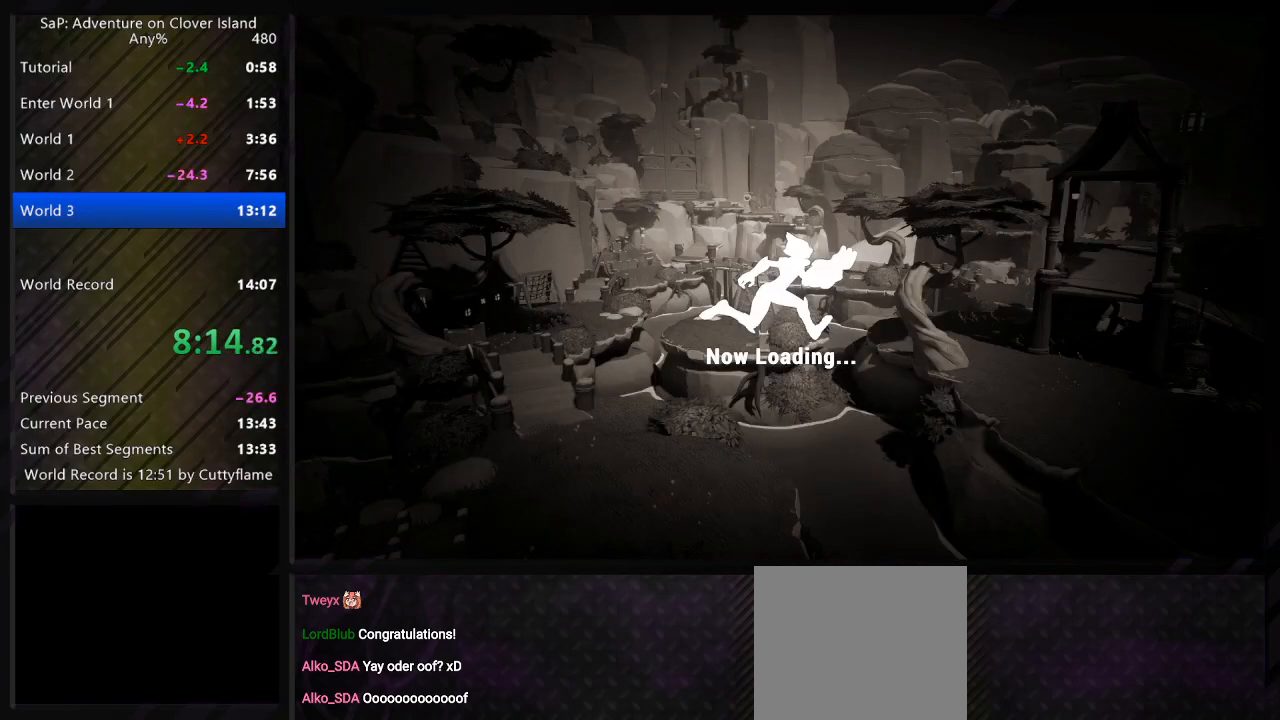
{"keys": [], "events": []}
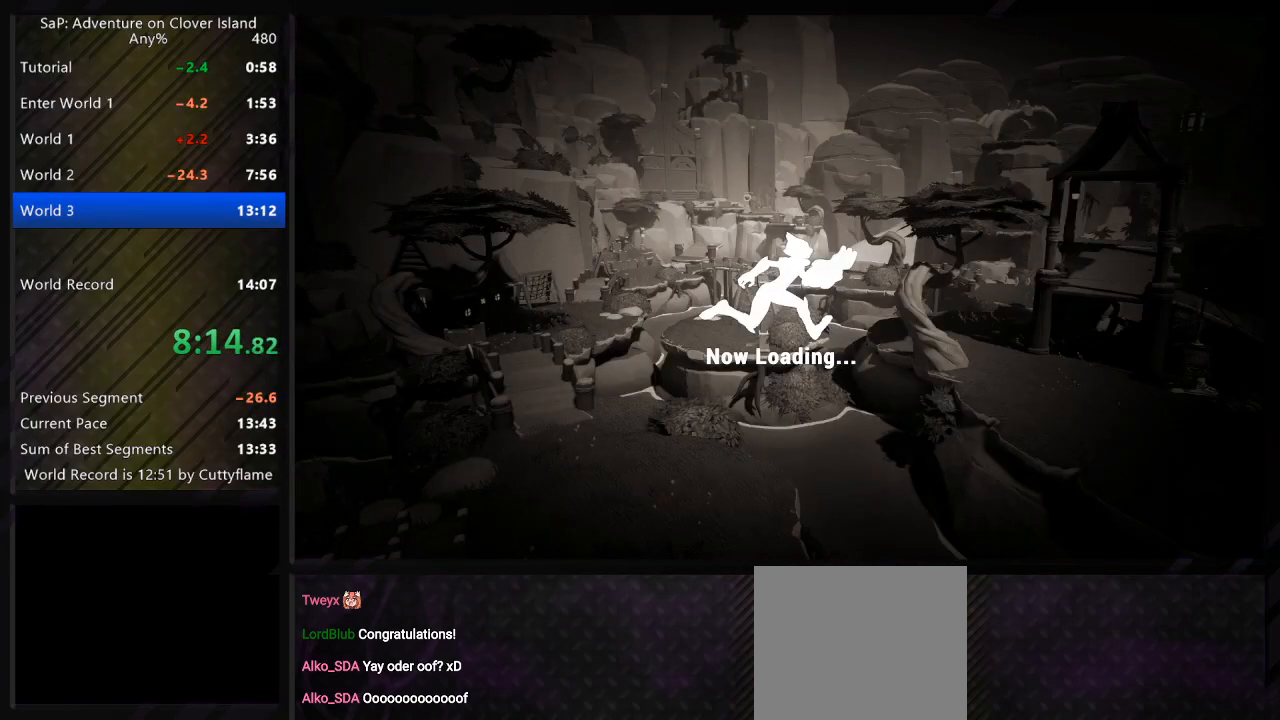
{"keys": [], "events": []}
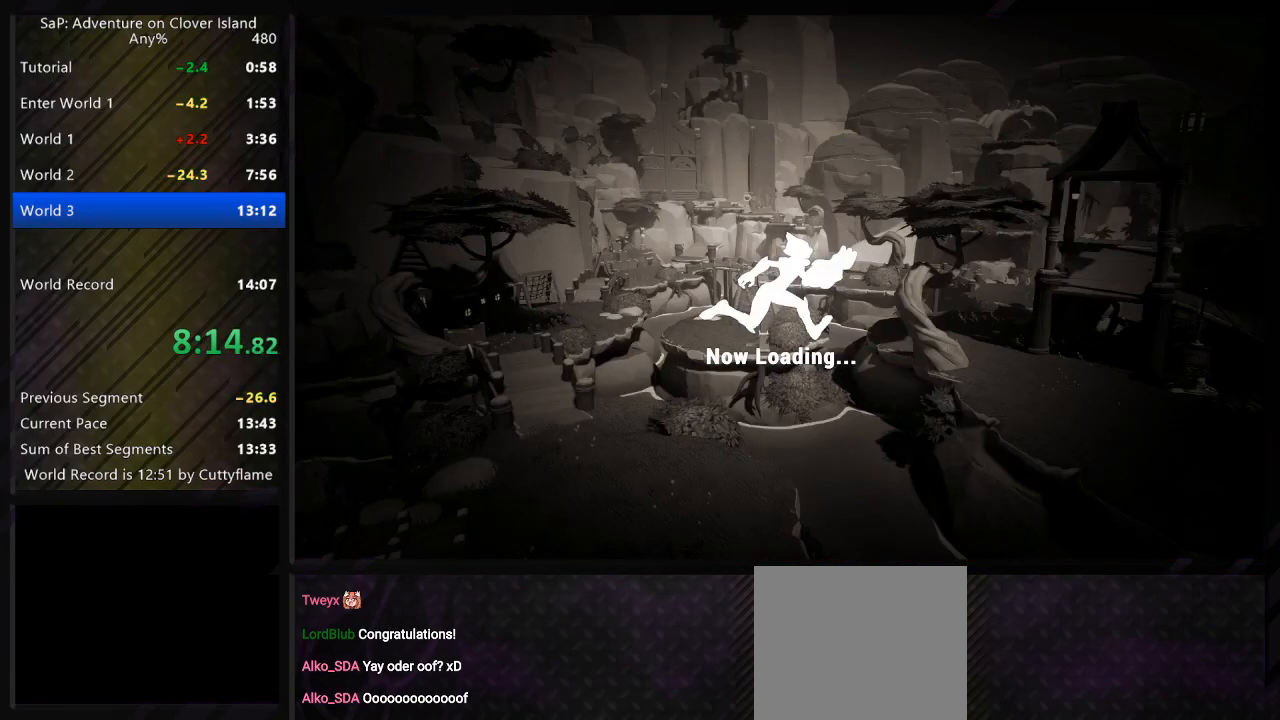
{"keys": [], "events": []}
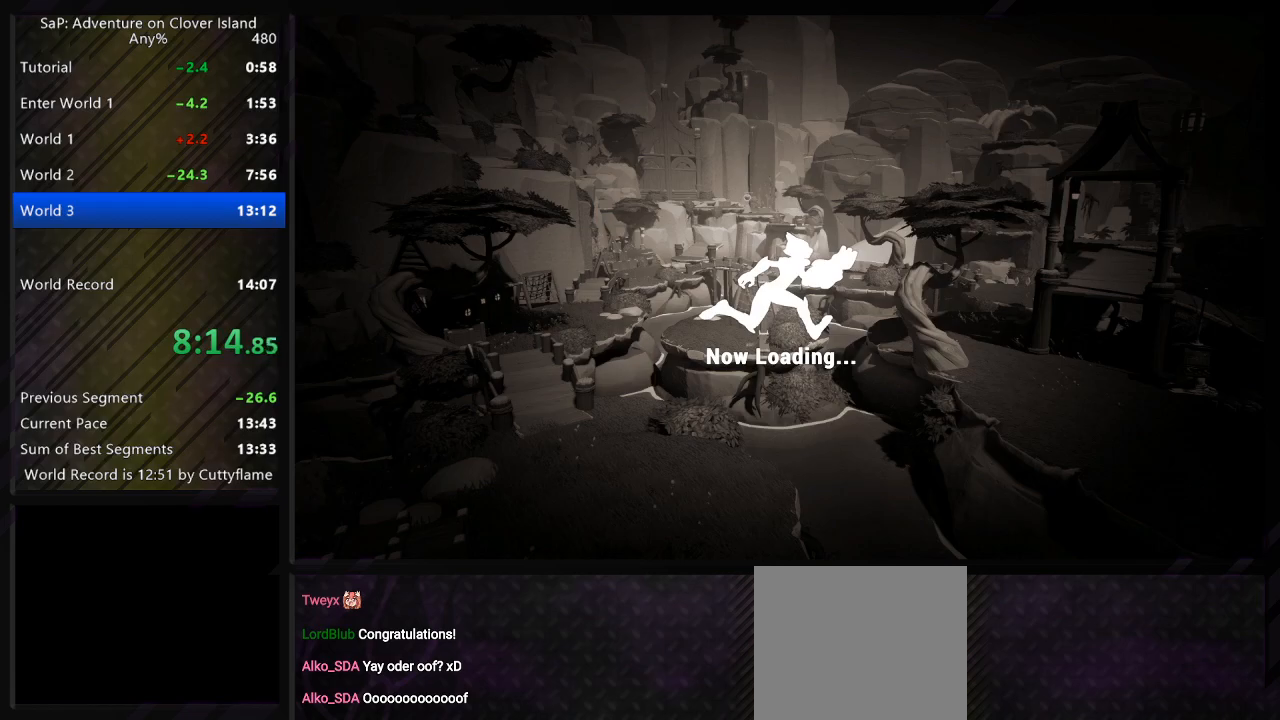
{"keys": [], "events": []}
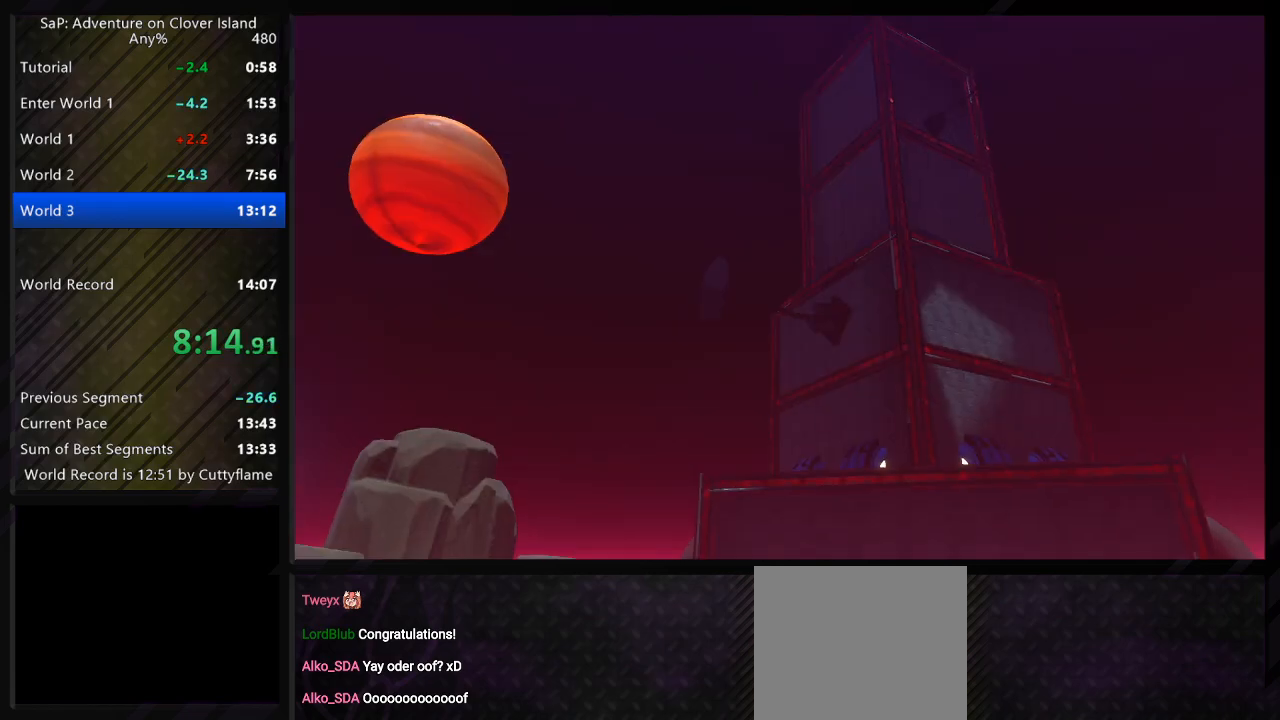
{"keys": ["space"], "events": [[433, "space", "down"]]}
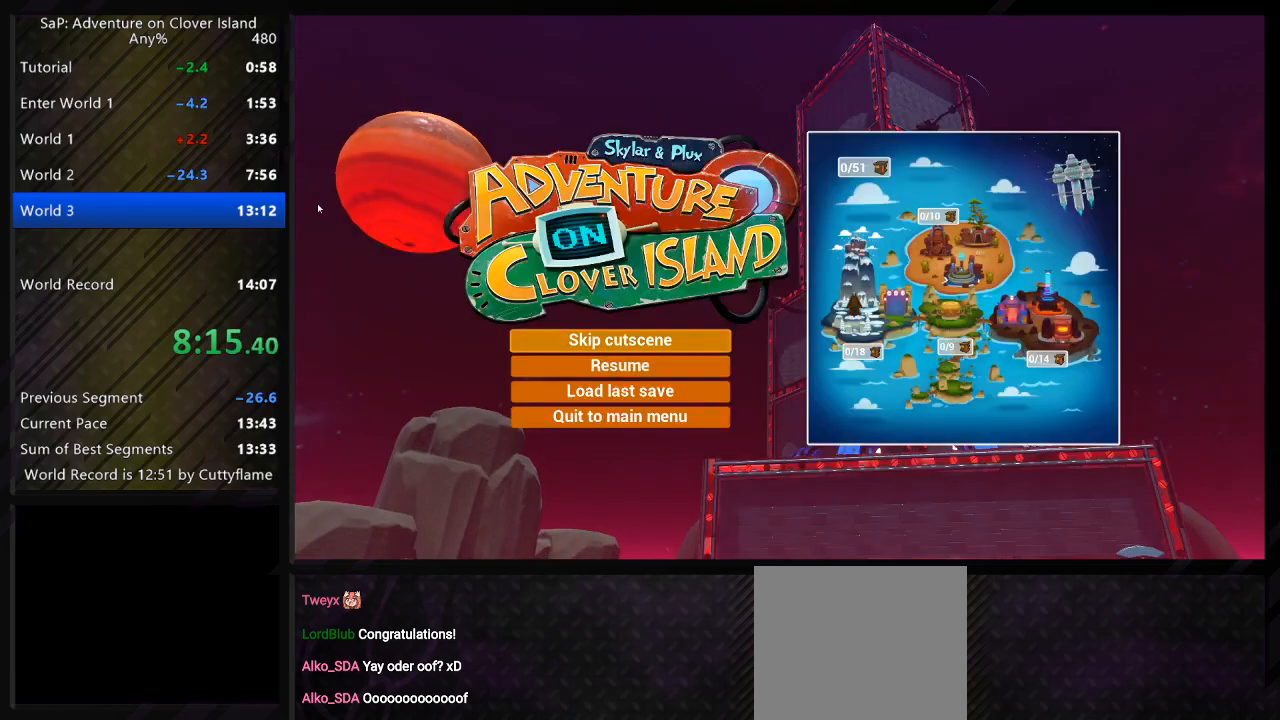
{"keys": ["d", "w"], "events": [[33, "space", "up"], [50, "w", "down"], [100, "space", "down"], [200, "d", "down"], [267, "space", "up"]]}
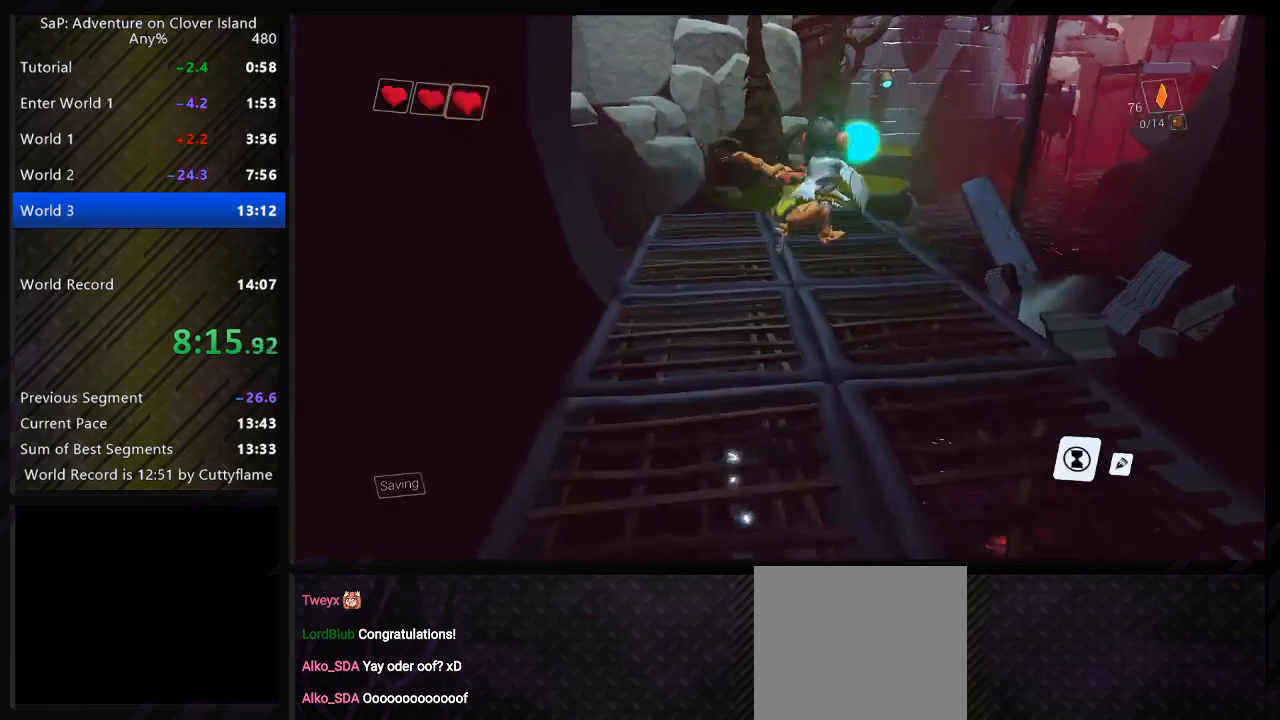
{"keys": ["a", "w"], "events": [[100, "d", "up"], [117, "a", "down"], [217, "space", "down"], [367, "space", "up"]]}
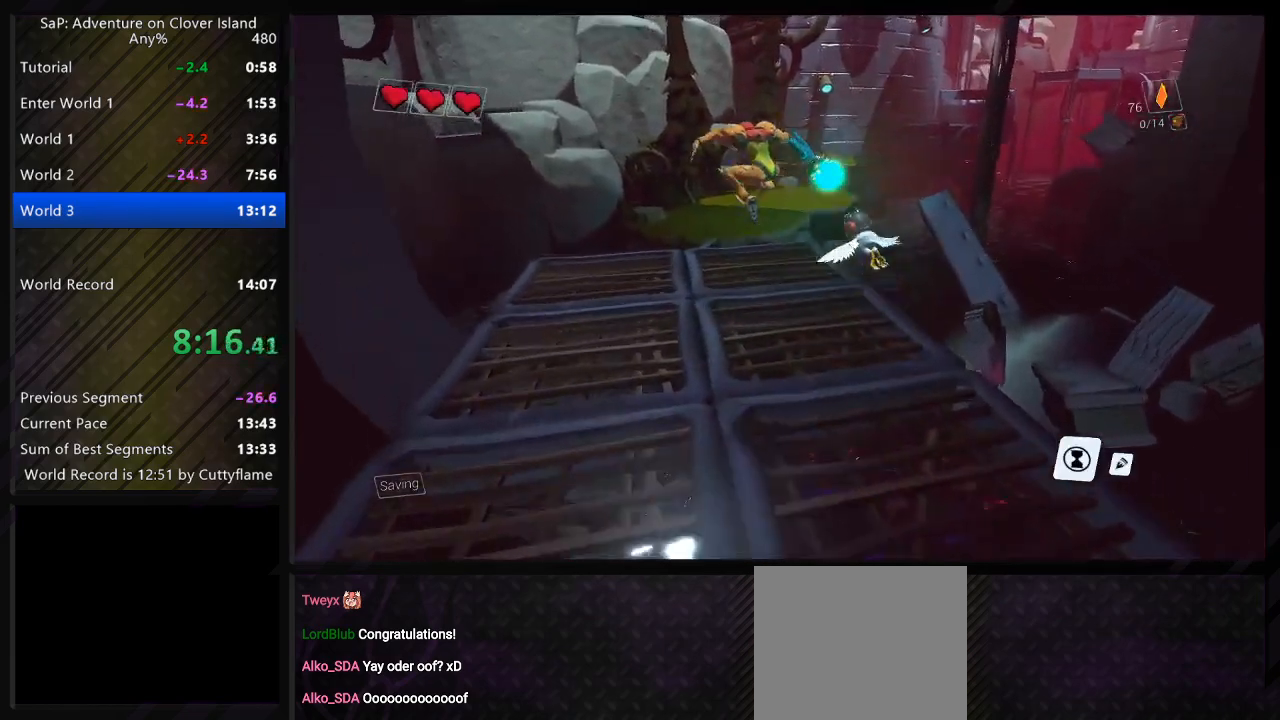
{"keys": ["d", "w"], "events": [[117, "a", "up"], [150, "d", "down"], [367, "space", "down"], [483, "space", "up"]]}
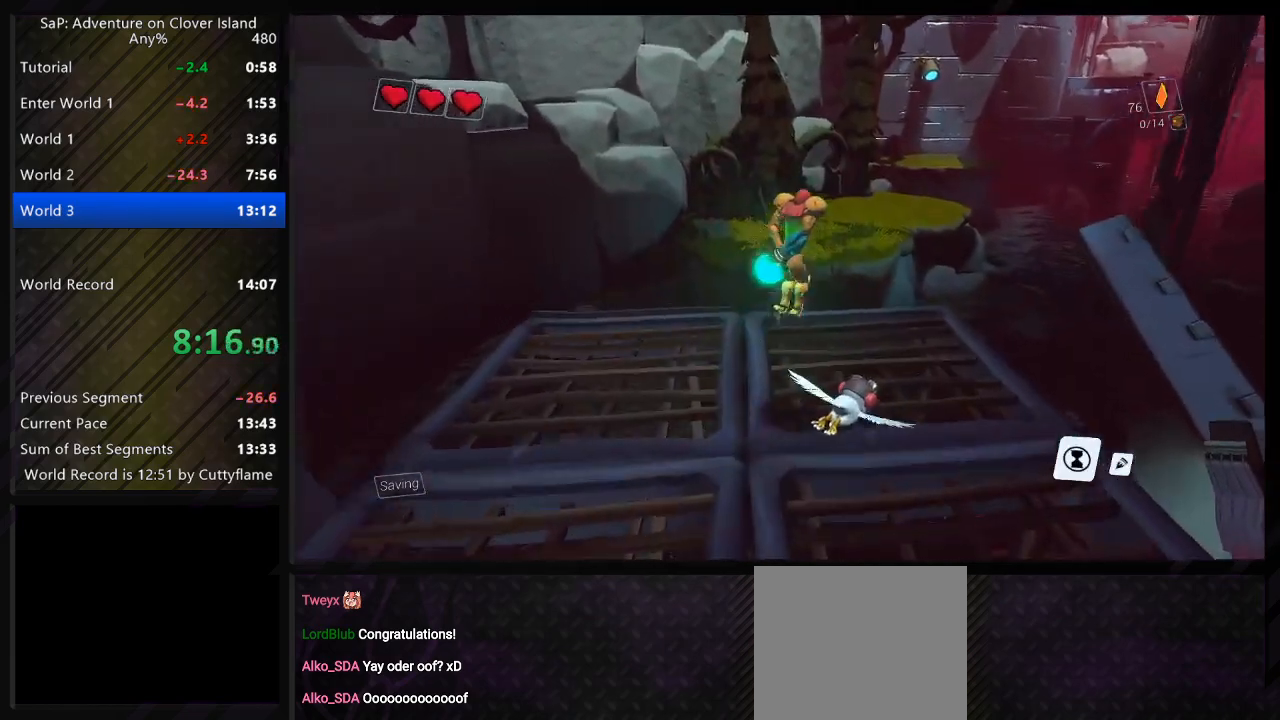
{"keys": ["a", "w"], "events": [[233, "a", "down"], [267, "d", "up"]]}
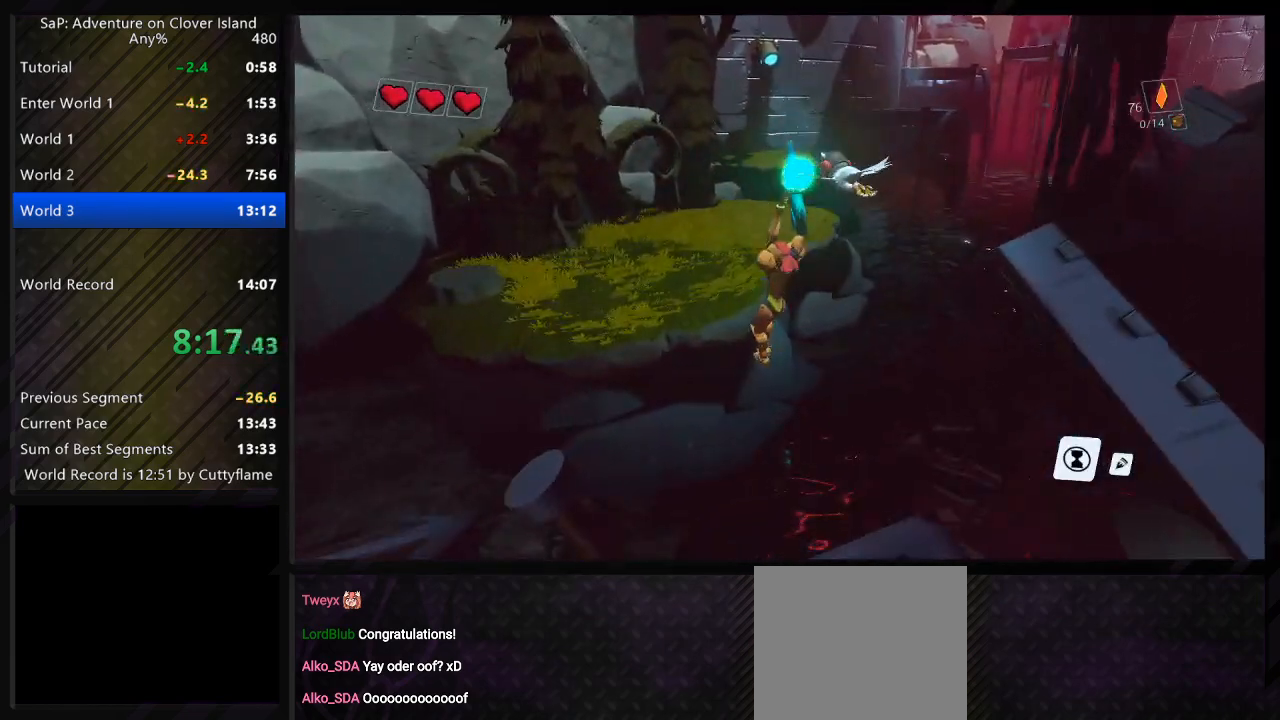
{"keys": ["a", "w"], "events": [[67, "space", "down"], [83, "d", "down"], [100, "a", "up"], [233, "space", "up"], [483, "d", "up"], [500, "a", "down"]]}
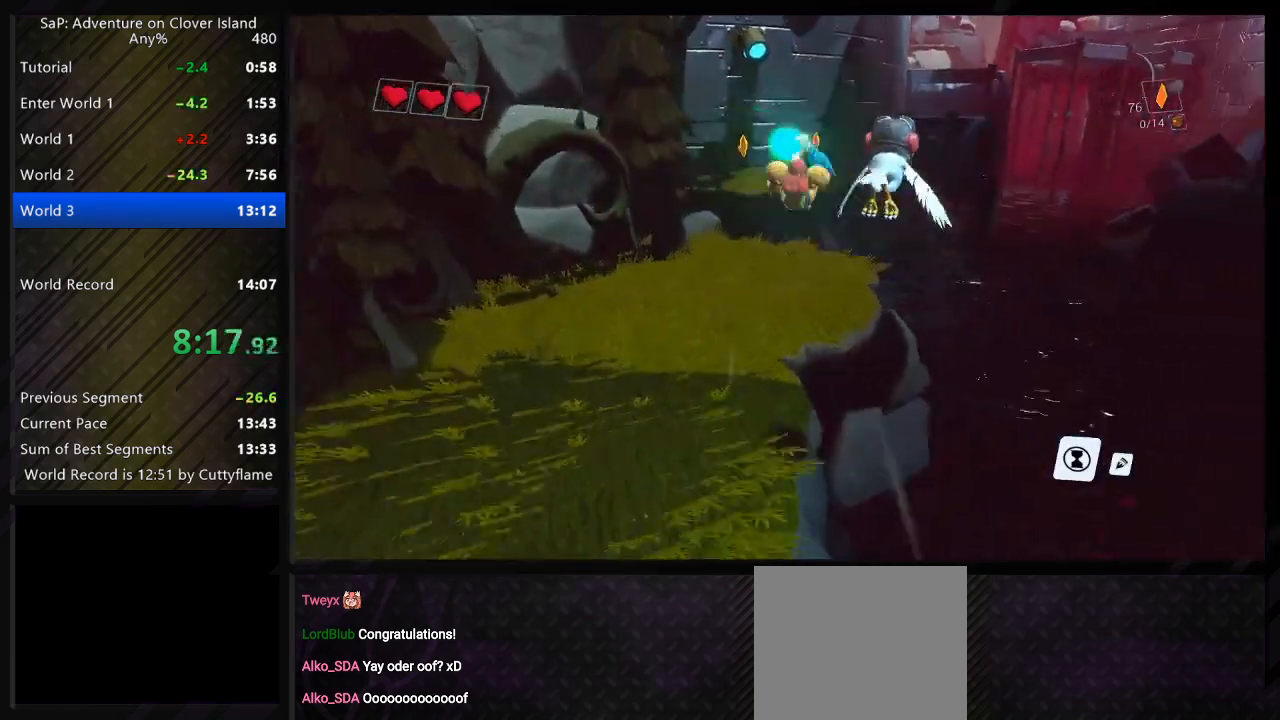
{"keys": ["space", "w"], "events": [[200, "space", "down"], [283, "a", "up"], [317, "space", "up"], [450, "space", "down"]]}
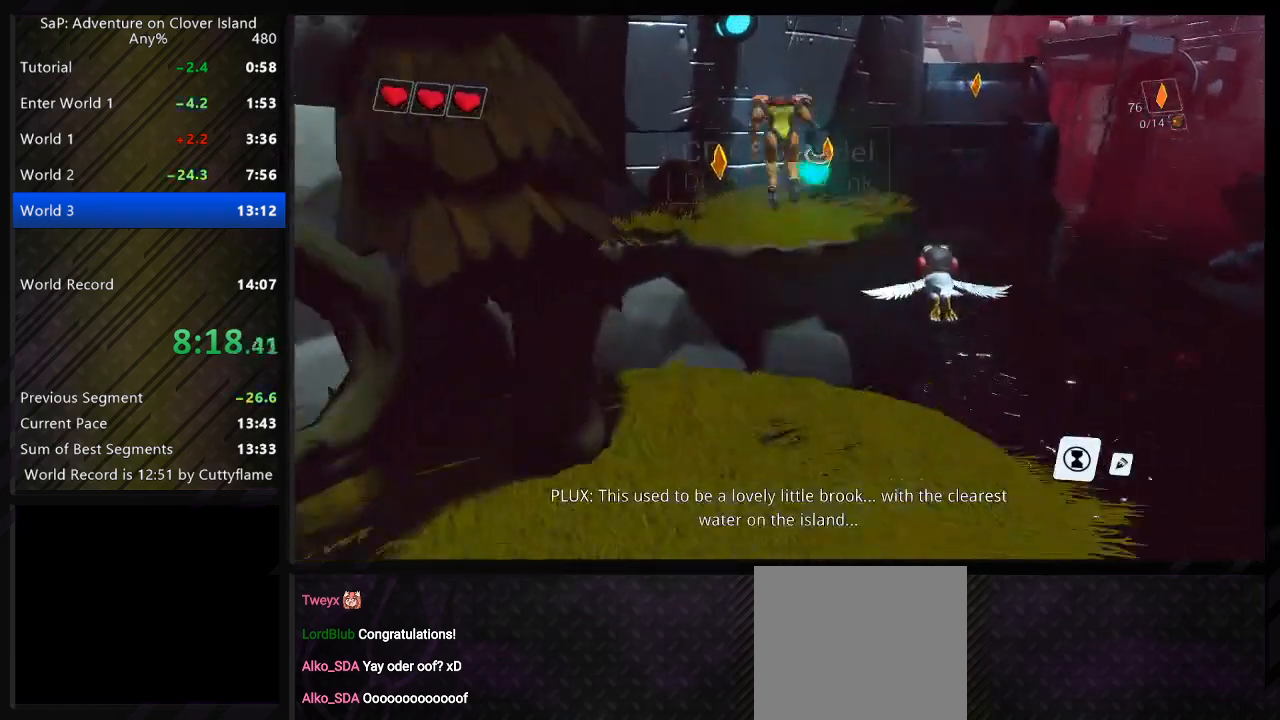
{"keys": ["w"], "events": [[33, "space", "up"], [50, "d", "down"], [133, "d", "up"], [133, "w", "up"], [283, "d", "down"], [333, "w", "down"], [433, "d", "up"]]}
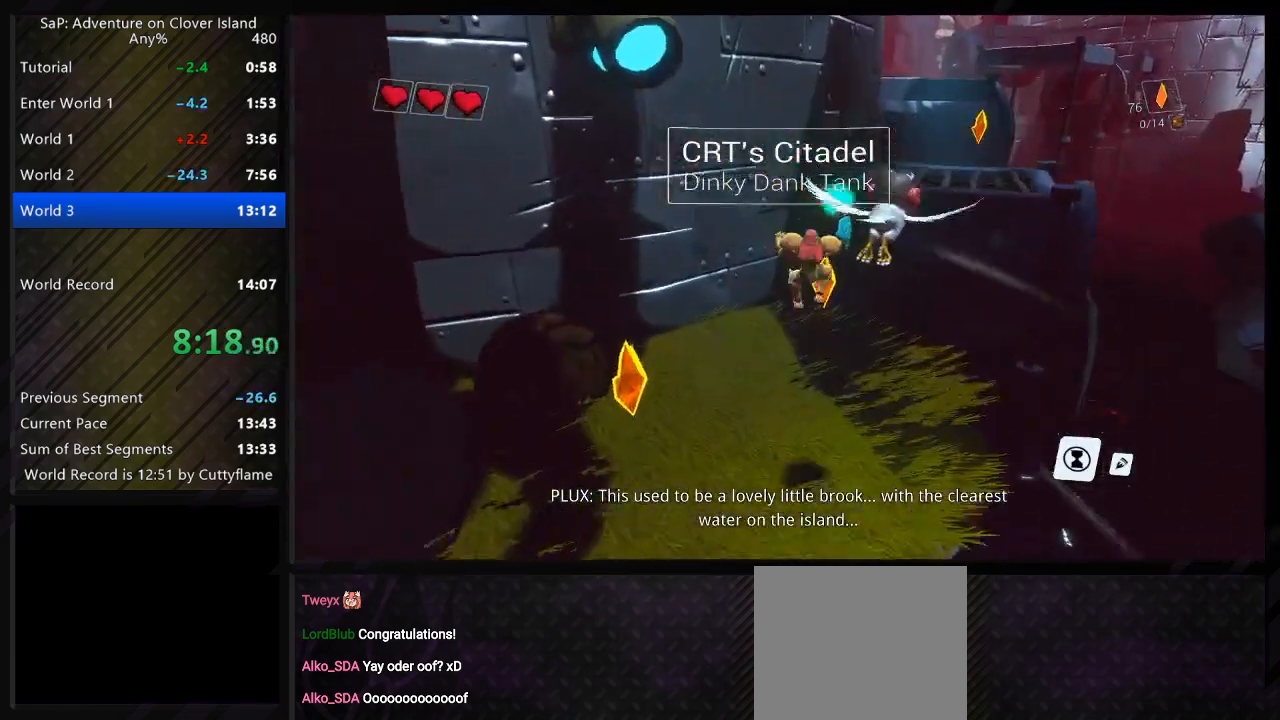
{"keys": [], "events": [[33, "d", "down"], [133, "space", "down"], [267, "space", "up"], [300, "w", "up"], [317, "d", "up"], [400, "space", "down"], [483, "space", "up"]]}
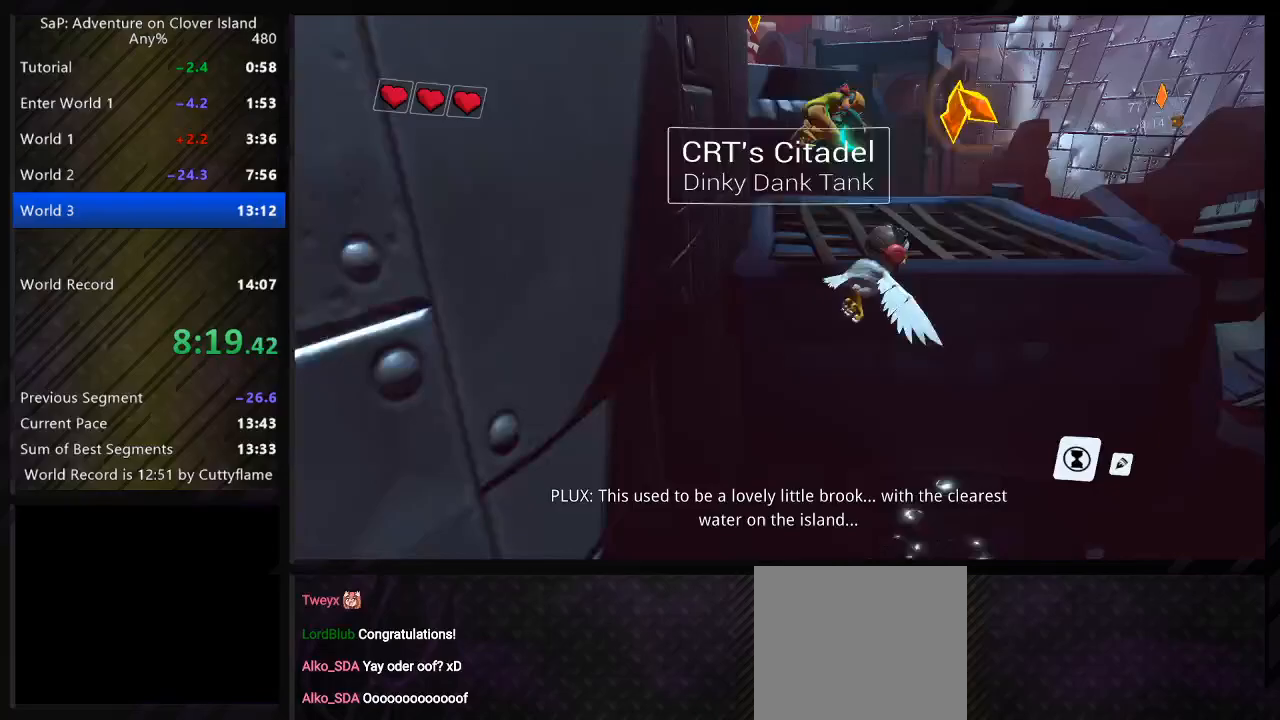
{"keys": [], "events": [[100, "s", "down"], [417, "s", "up"]]}
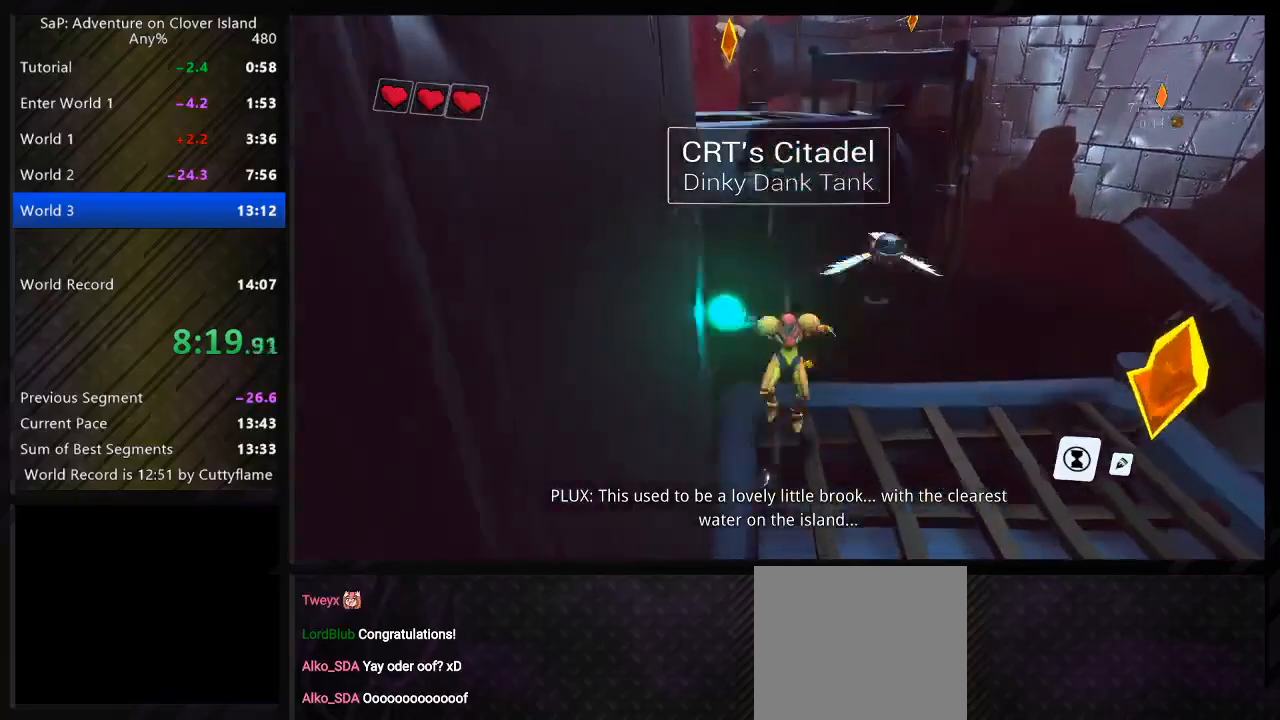
{"keys": ["q", "space", "w"], "events": [[33, "w", "down"], [50, "space", "down"], [217, "space", "up"], [433, "q", "down"], [483, "space", "down"]]}
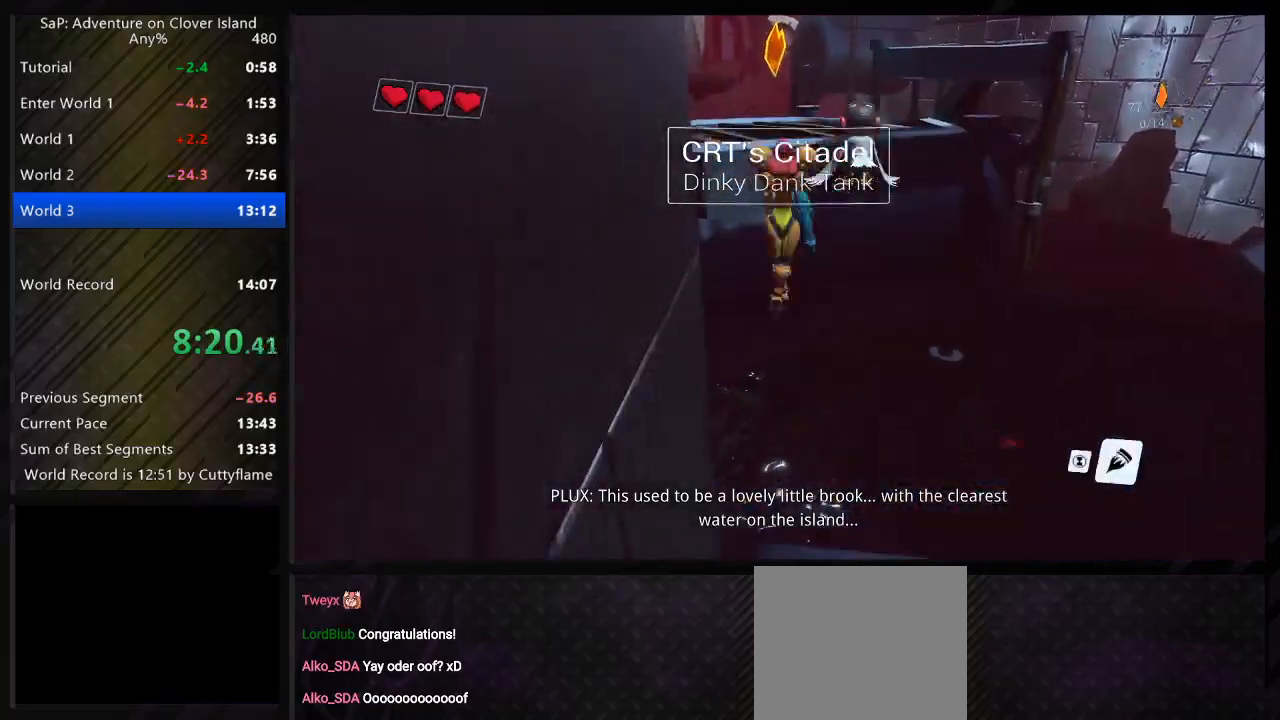
{"keys": ["a", "space", "w"], "events": [[50, "q", "up"], [100, "d", "down"], [150, "space", "up"], [367, "a", "down"], [433, "d", "up"], [483, "space", "down"]]}
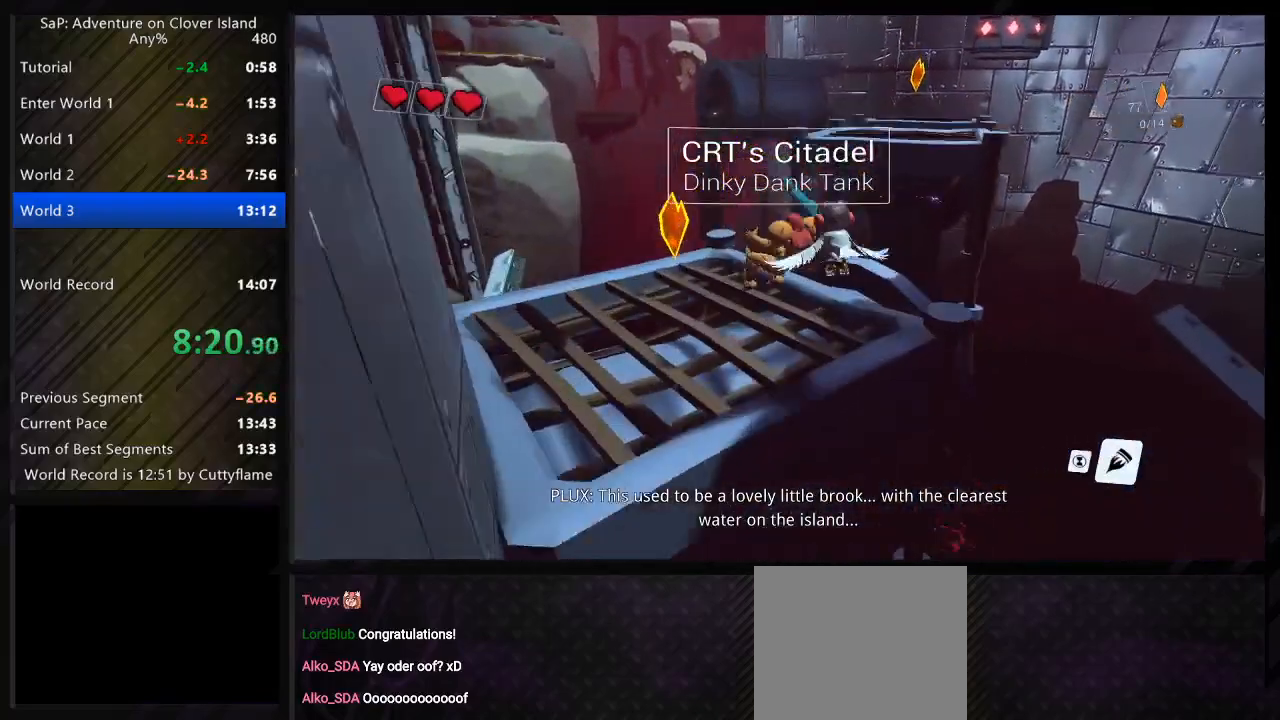
{"keys": ["d", "space", "w"], "events": [[67, "d", "down"], [100, "a", "up"], [133, "space", "up"], [333, "space", "down"]]}
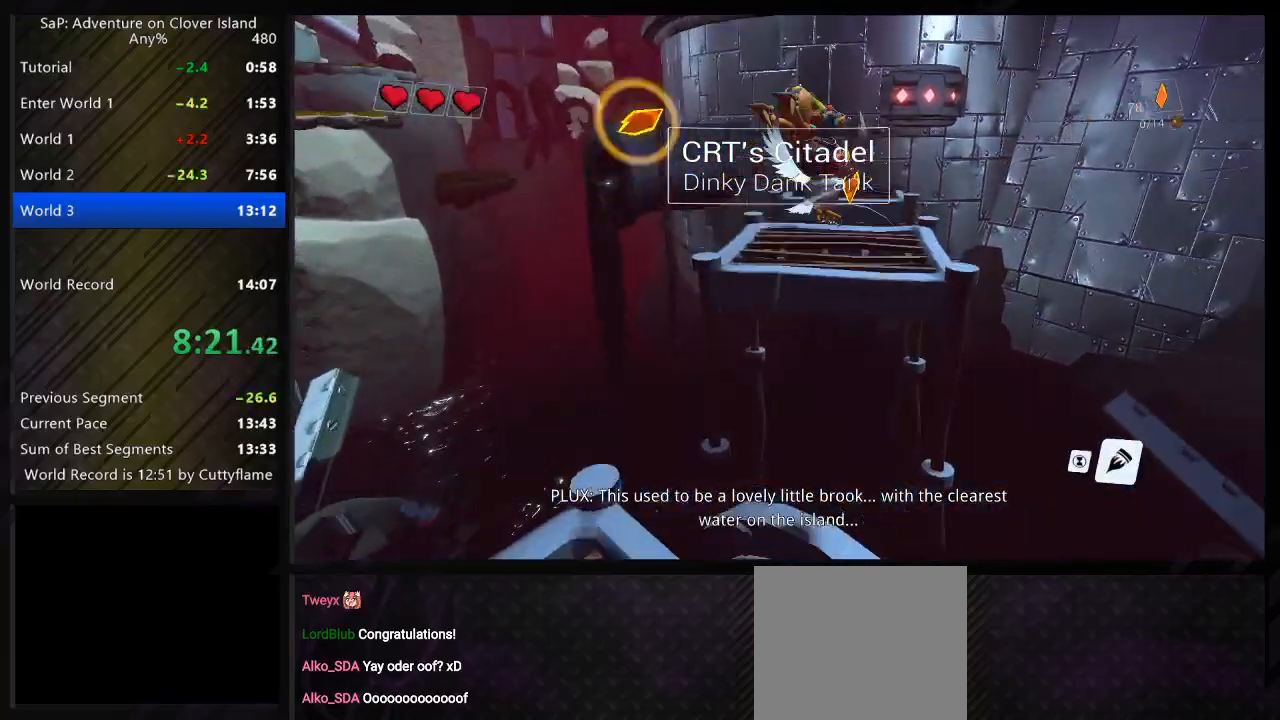
{"keys": ["a", "w"], "events": [[83, "a", "down"], [117, "d", "up"], [217, "a", "up"], [333, "space", "up"], [450, "a", "down"]]}
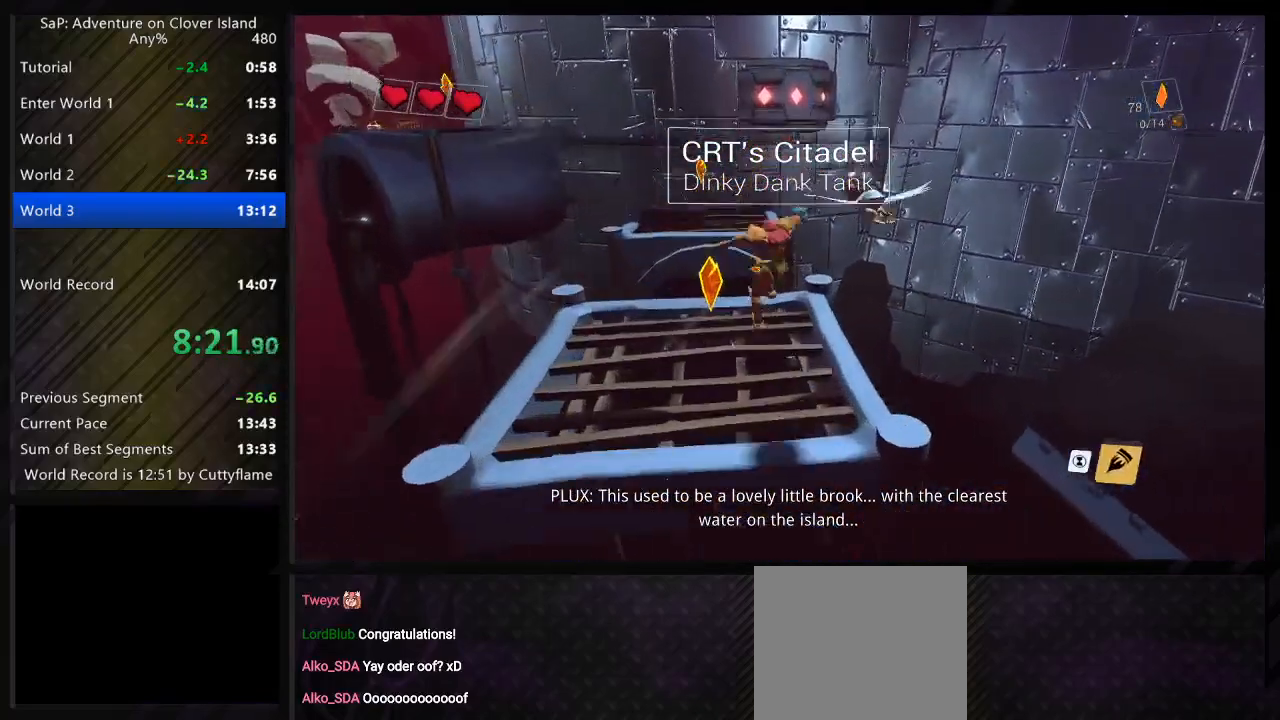
{"keys": ["w"], "events": [[83, "a", "up"], [100, "d", "down"], [100, "space", "down"], [250, "space", "up"], [267, "a", "down"], [283, "d", "up"], [467, "a", "up"]]}
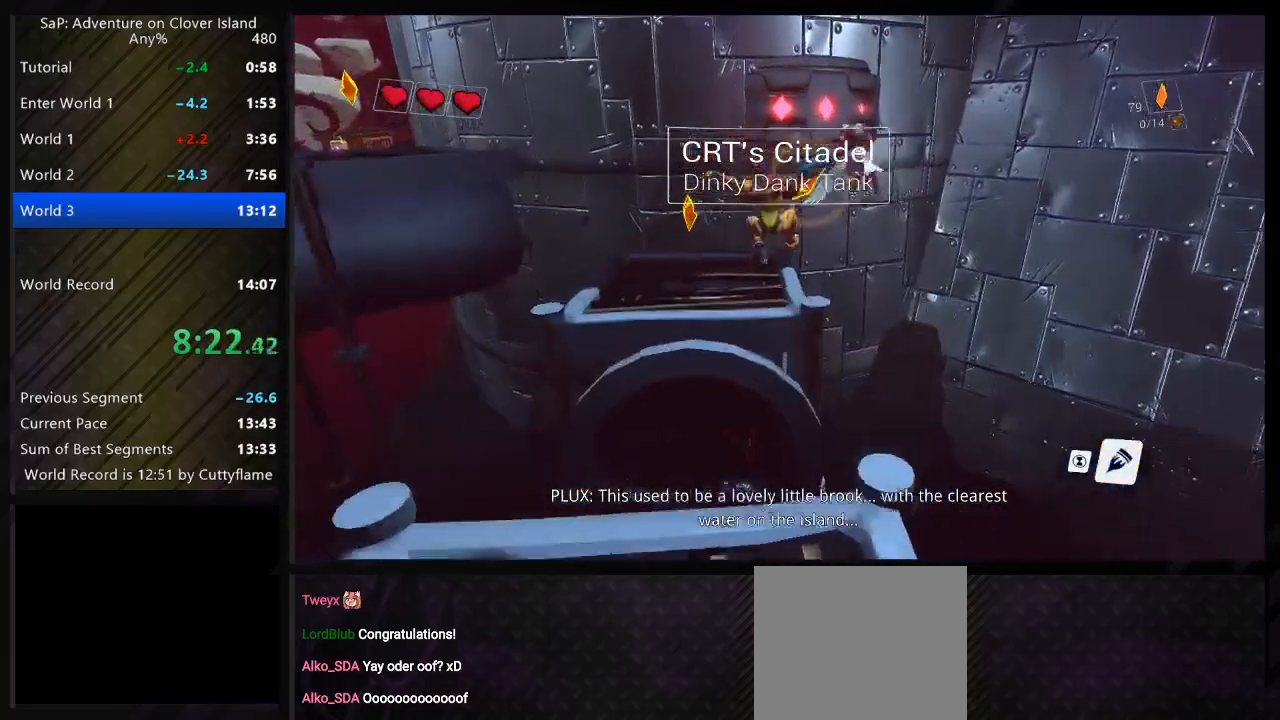
{"keys": ["a"], "events": [[67, "w", "up"], [100, "space", "down"], [217, "space", "up"], [350, "a", "down"]]}
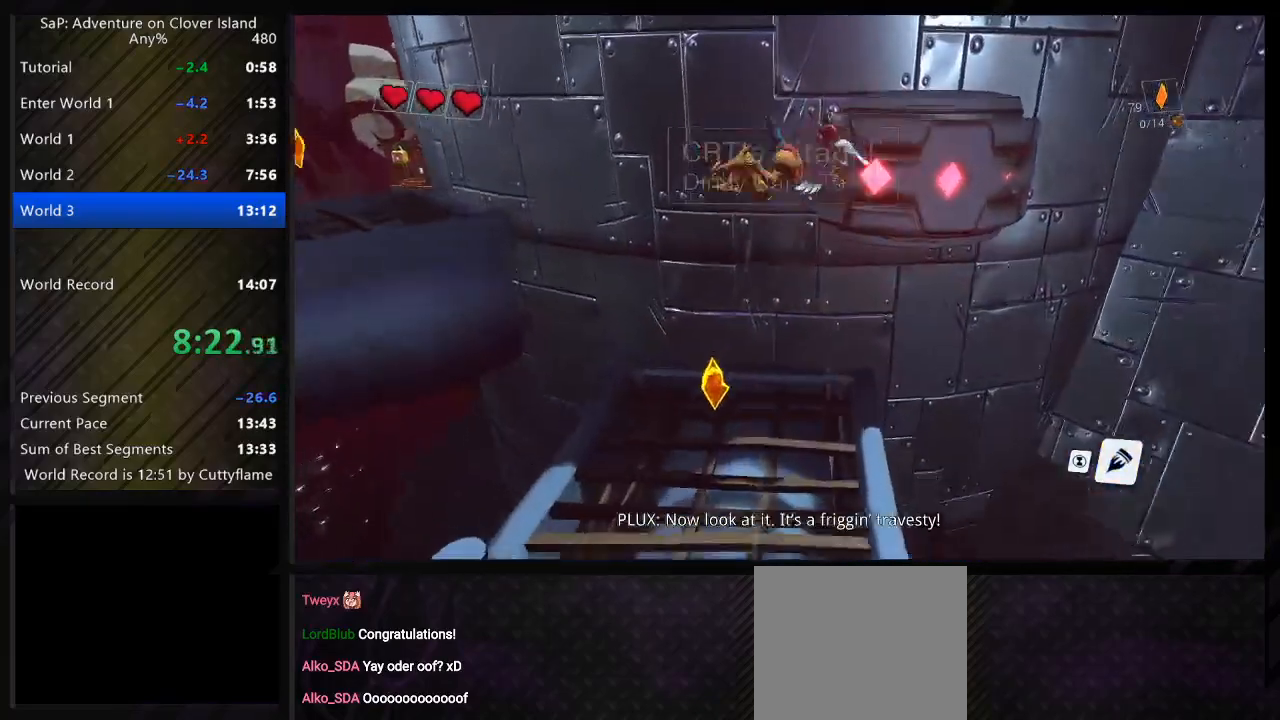
{"keys": ["a", "w"], "events": [[33, "w", "down"], [350, "space", "down"], [467, "space", "up"]]}
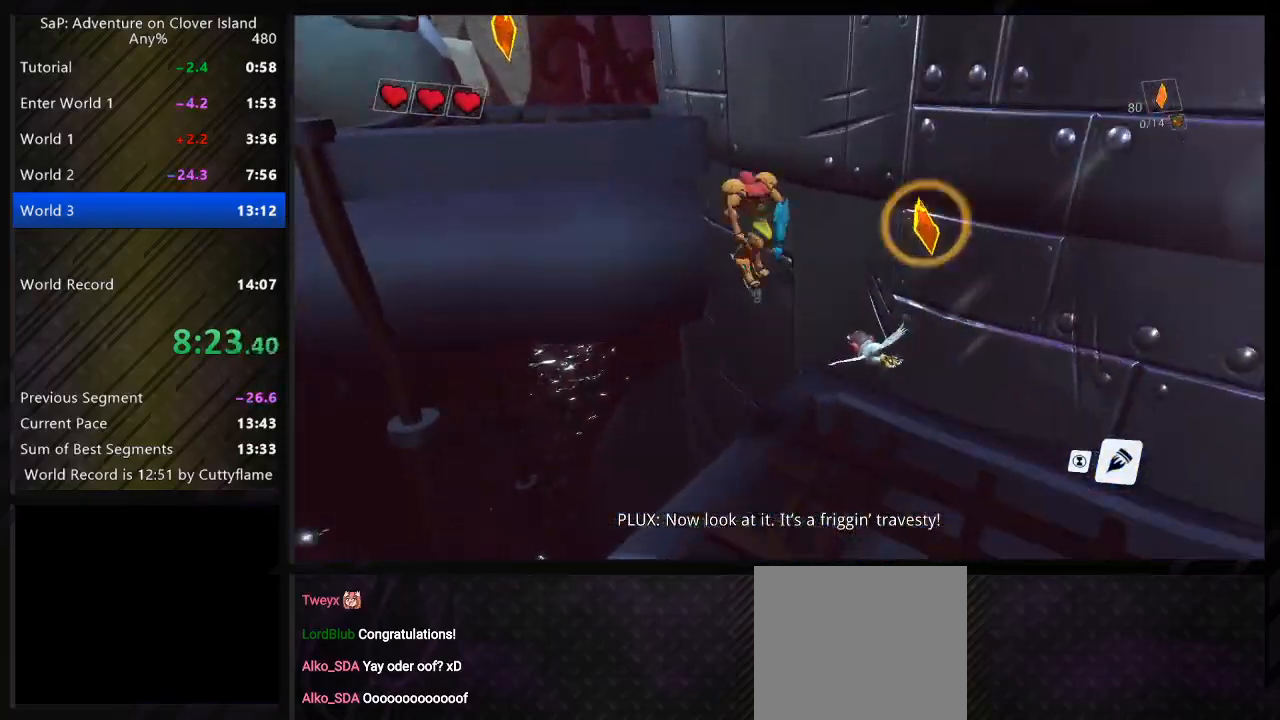
{"keys": ["a", "w"], "events": [[67, "space", "down"], [200, "space", "up"]]}
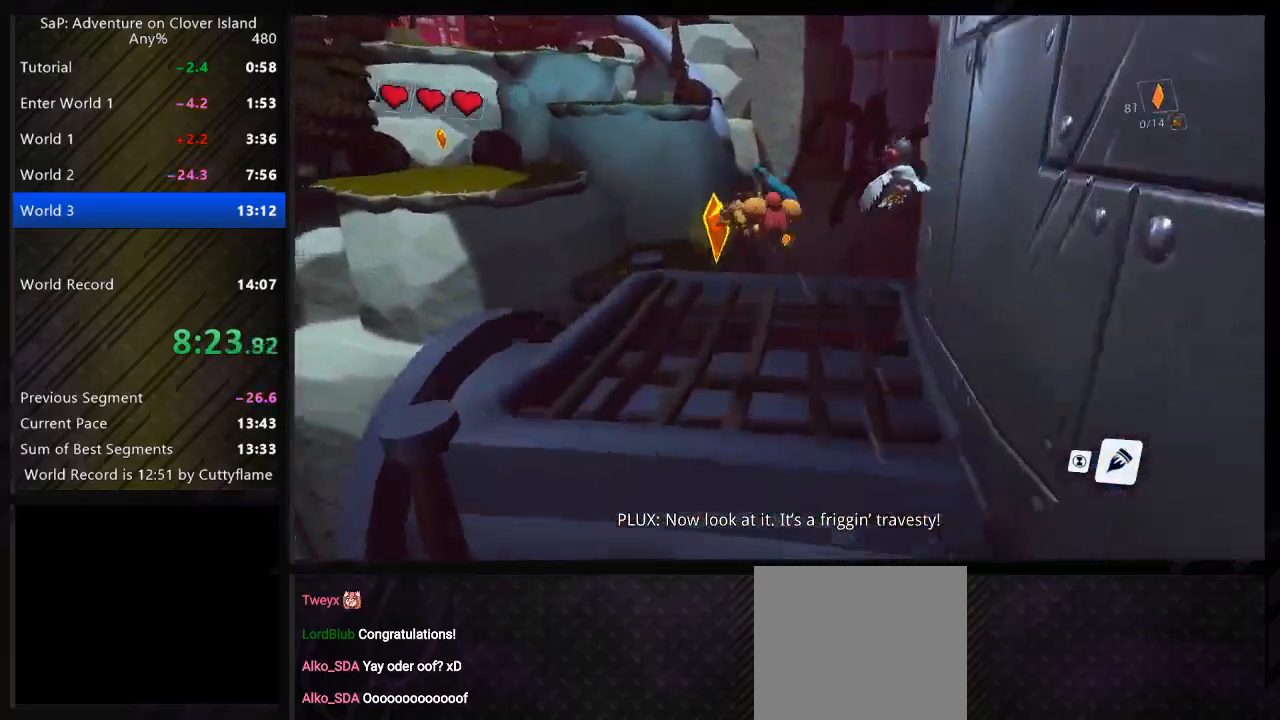
{"keys": ["w"], "events": [[83, "space", "down"], [217, "space", "up"], [467, "a", "up"]]}
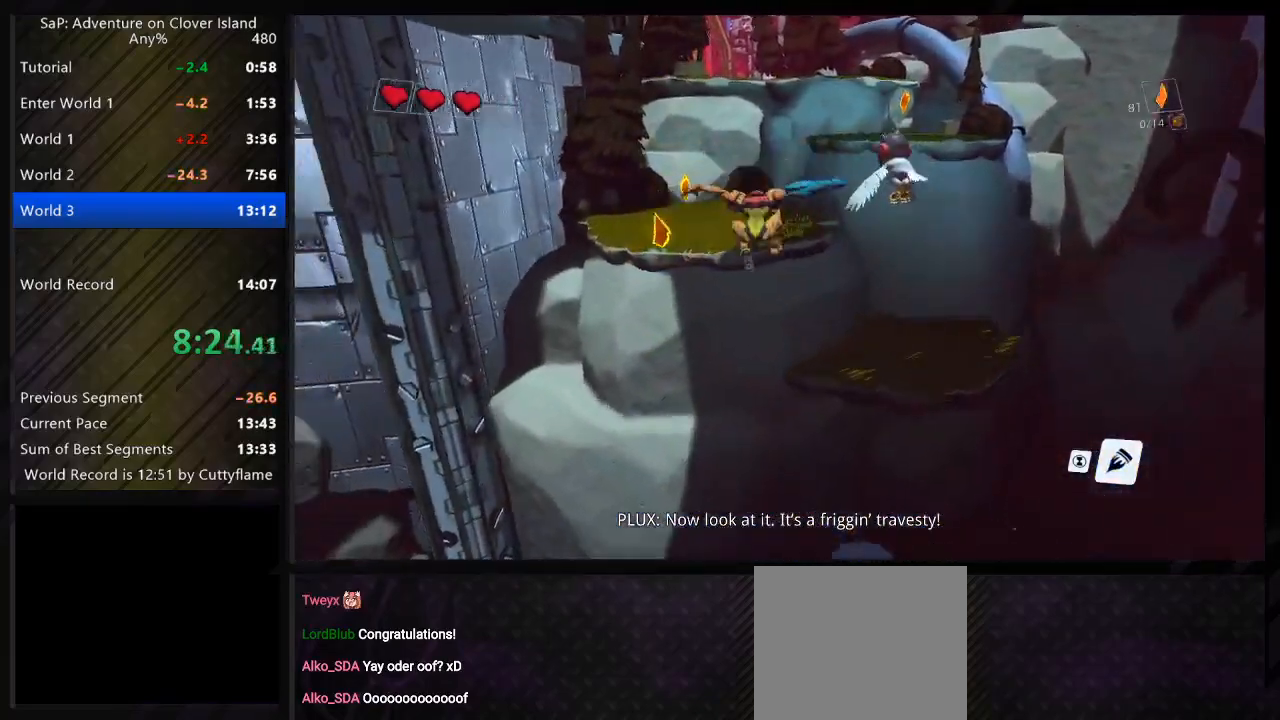
{"keys": ["w"], "events": [[217, "space", "down"], [267, "d", "down"], [350, "space", "up"], [483, "d", "up"]]}
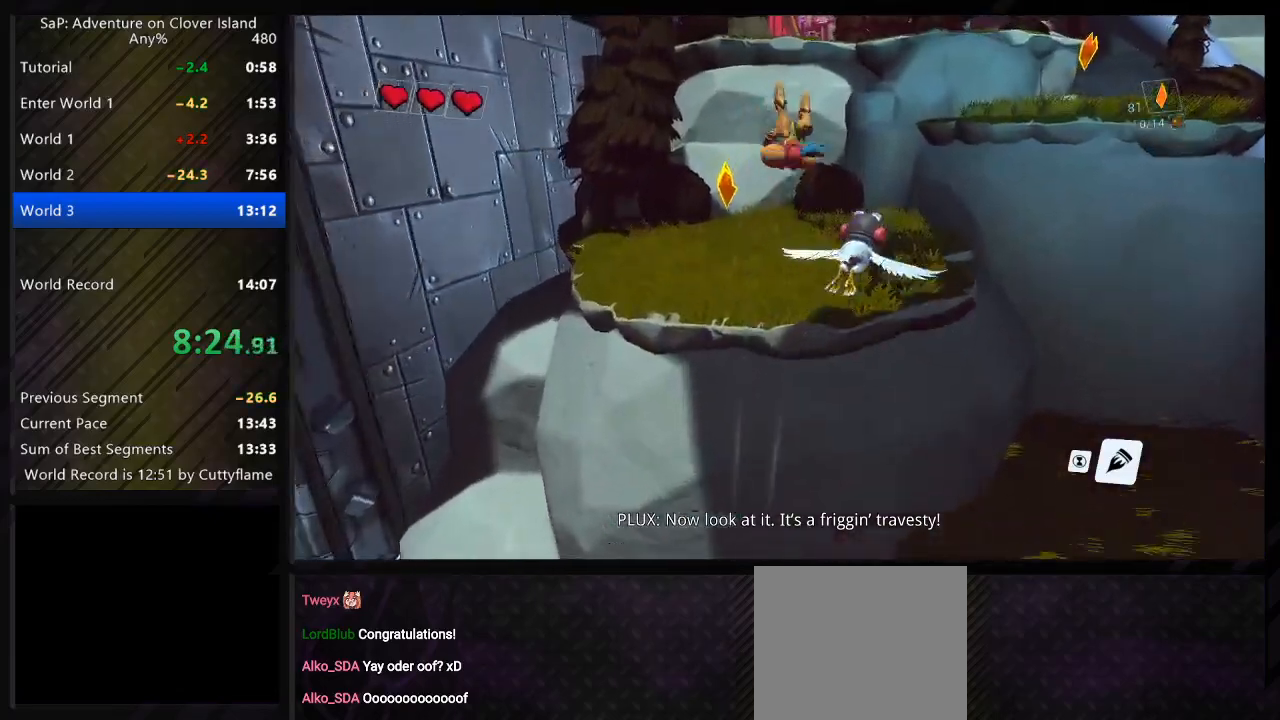
{"keys": ["d", "w"], "events": [[67, "w", "up"], [183, "d", "down"], [283, "w", "down"], [333, "space", "down"], [467, "space", "up"]]}
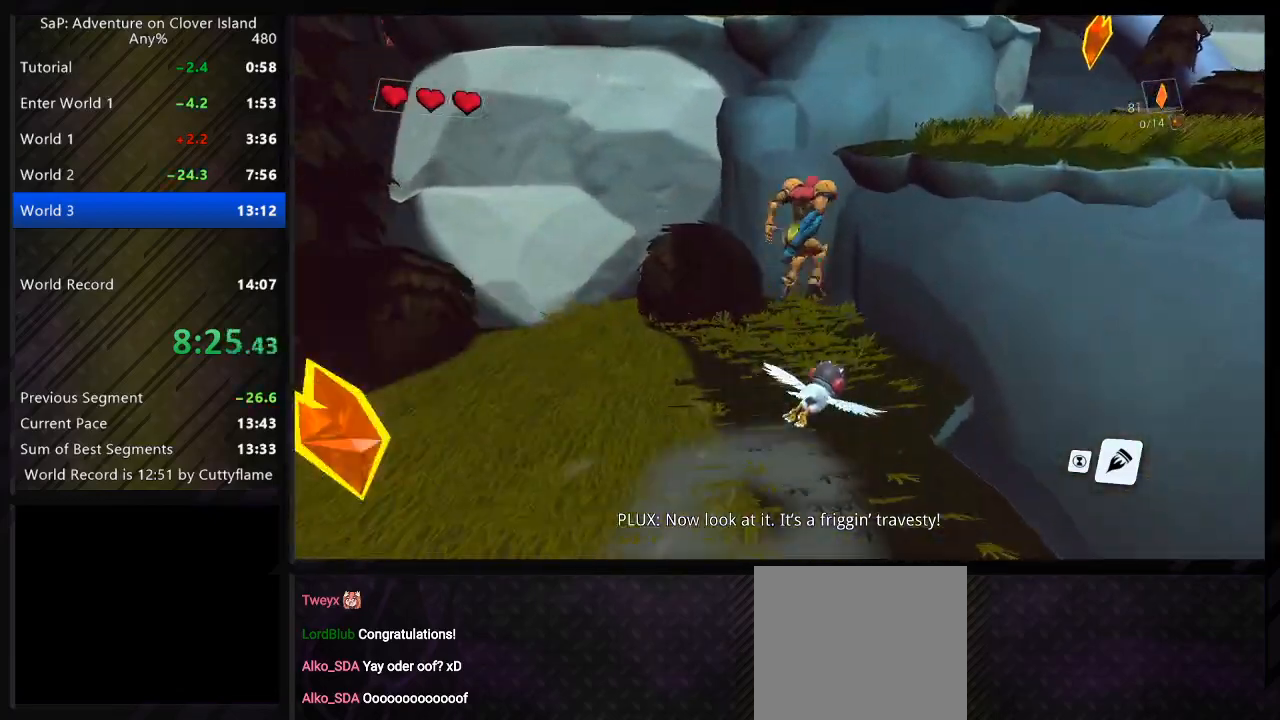
{"keys": [], "events": [[117, "space", "down"], [250, "space", "up"], [267, "d", "up"], [283, "w", "up"]]}